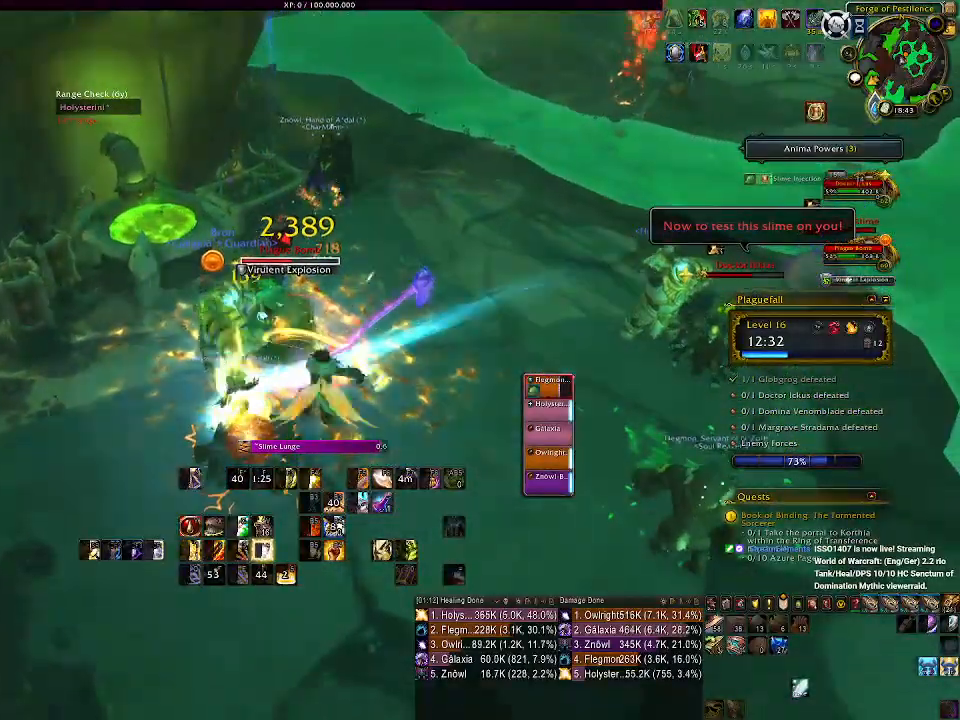
Gameplay with keyboard and mouse; each line is a JSON object with the keys and mouse buttons held at the frame after it. "events" lists presses ("down") and releases ("up") of "1", "2", "3", "4", "5", "a", "alt", "b", "c", "ctrl", "d", "e", "f", "g", "q", "r", "s", "shift", "space", "t", "tab", "v", "w", "x", "z", "mouse_left", "mouse_wheel" and "mouse_right" between this image and that frame as [ms after this image, input, new state], when the widget could be followed in between. "mouse_left", "mouse_wheel", "mouse_right" = the "left", "wheel", "right" buttons of the "mouse" list. No other keys are recorded. "wheel" means that the mouse wheel is clicked or scrolled. Mouse movement is not recorded.
{"keys": ["2"], "mouse": ["right"], "events": [[67, "2", "down"], [167, "2", "up"], [267, "2", "down"], [350, "2", "up"], [433, "2", "down"]]}
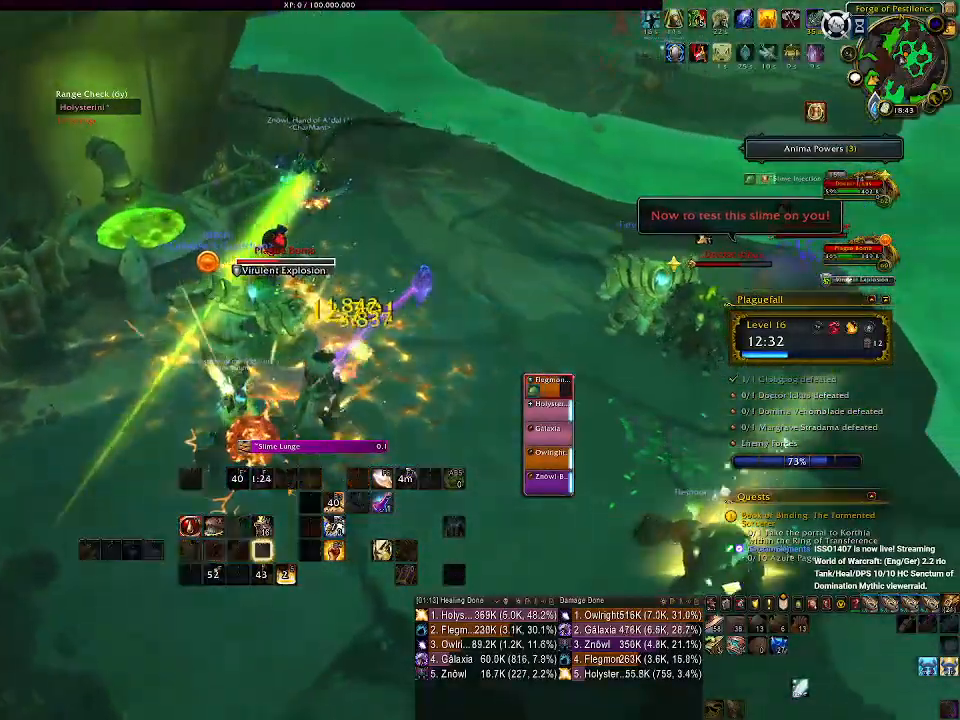
{"keys": ["2"], "mouse": ["right"], "events": [[33, "2", "up"], [100, "2", "down"], [200, "2", "up"], [267, "2", "down"], [383, "2", "up"], [450, "2", "down"]]}
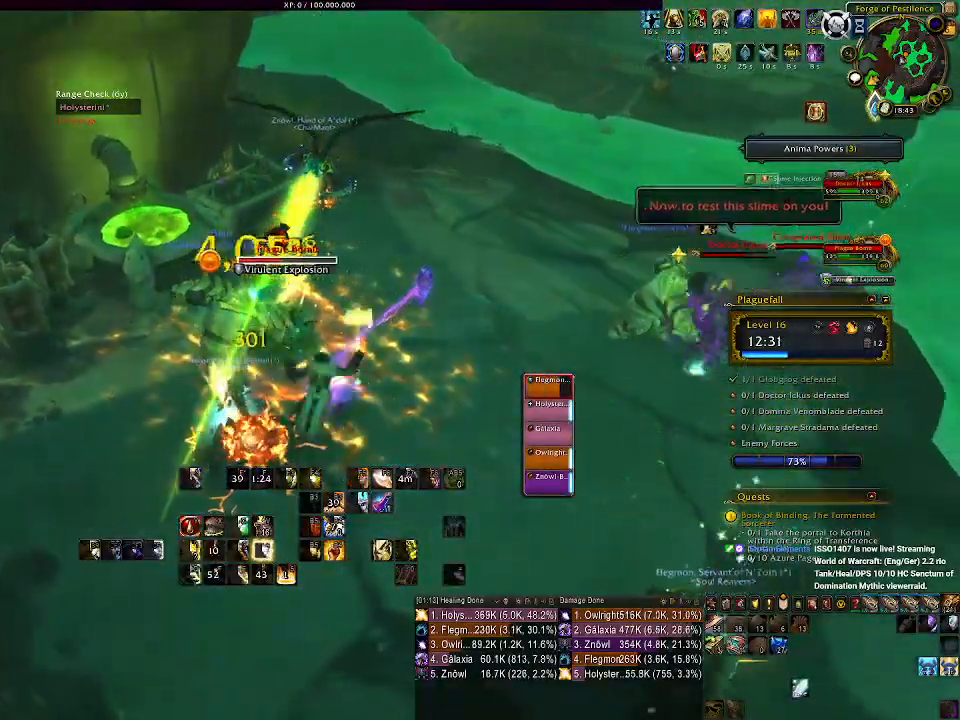
{"keys": ["d"], "mouse": ["right"], "events": [[67, "2", "up"], [83, "2", "down"], [117, "d", "down"], [283, "2", "up"]]}
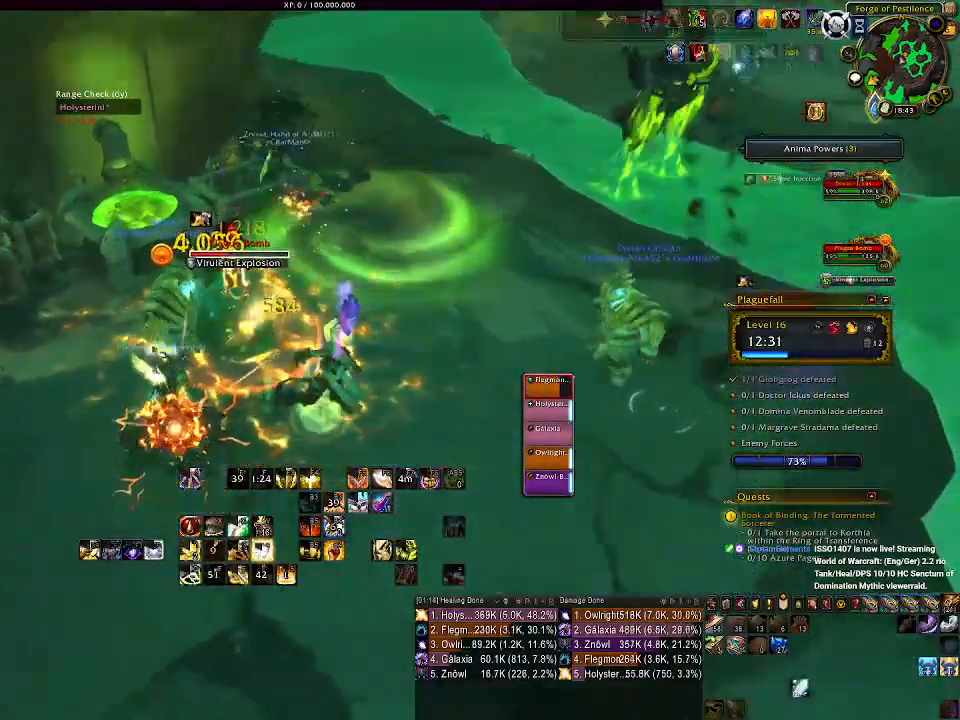
{"keys": ["a"], "mouse": ["right"], "events": [[233, "mouse_left", "down"], [283, "d", "up"], [350, "mouse_left", "up"], [367, "e", "down"], [467, "a", "down"], [483, "e", "up"]]}
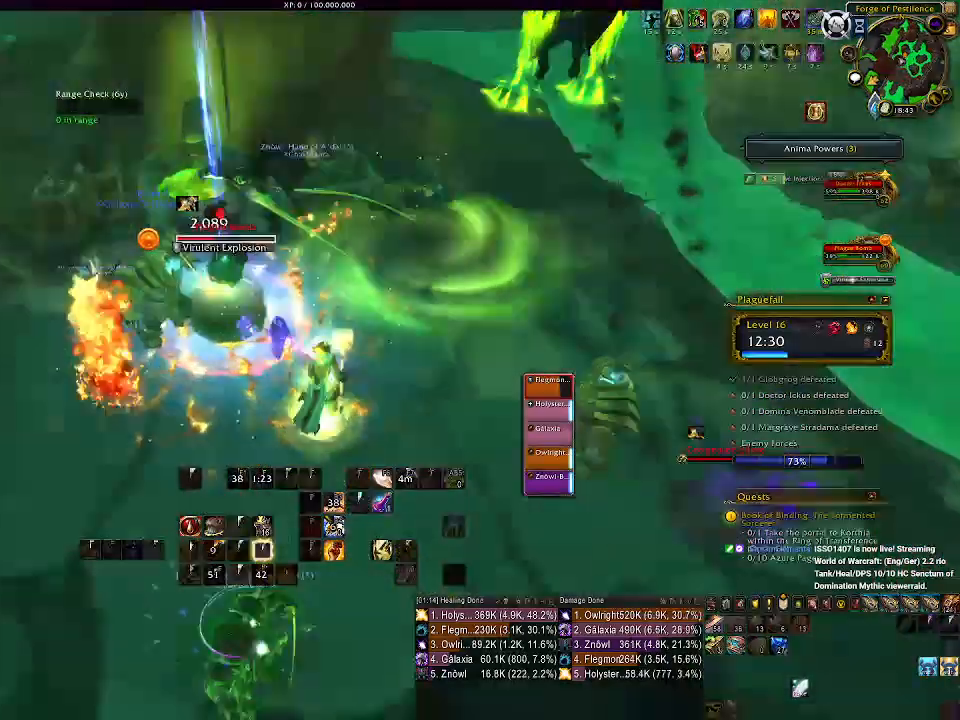
{"keys": ["a"], "mouse": ["right"], "events": [[83, "e", "down"], [183, "e", "up"], [283, "e", "down"], [383, "e", "up"]]}
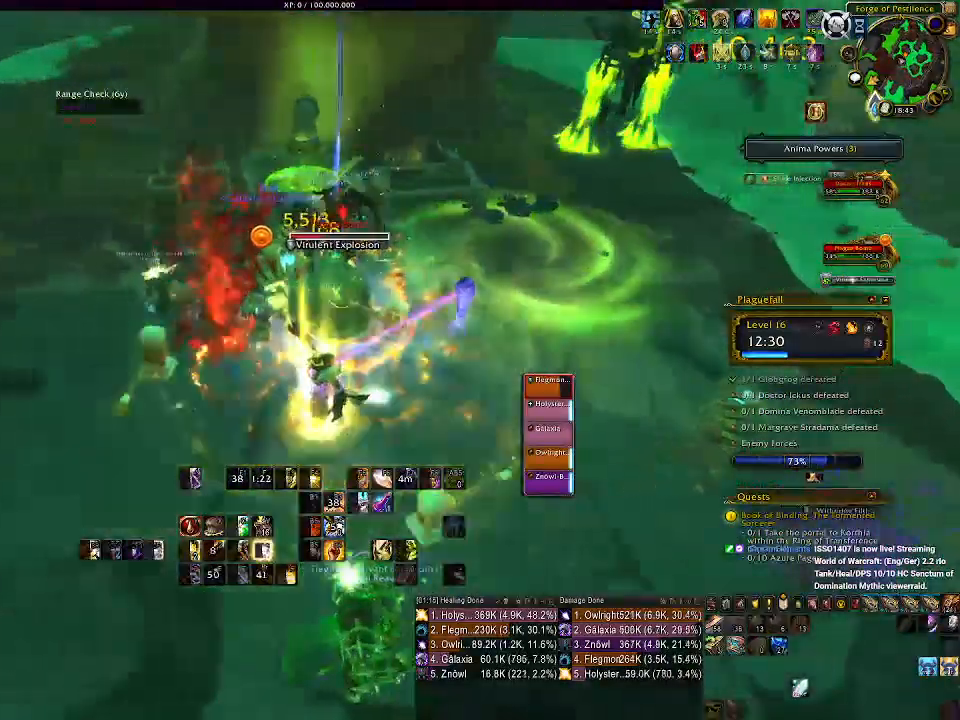
{"keys": ["3", "s"], "mouse": ["right"], "events": [[117, "a", "up"], [200, "3", "down"], [283, "3", "up"], [433, "s", "down"], [450, "3", "down"]]}
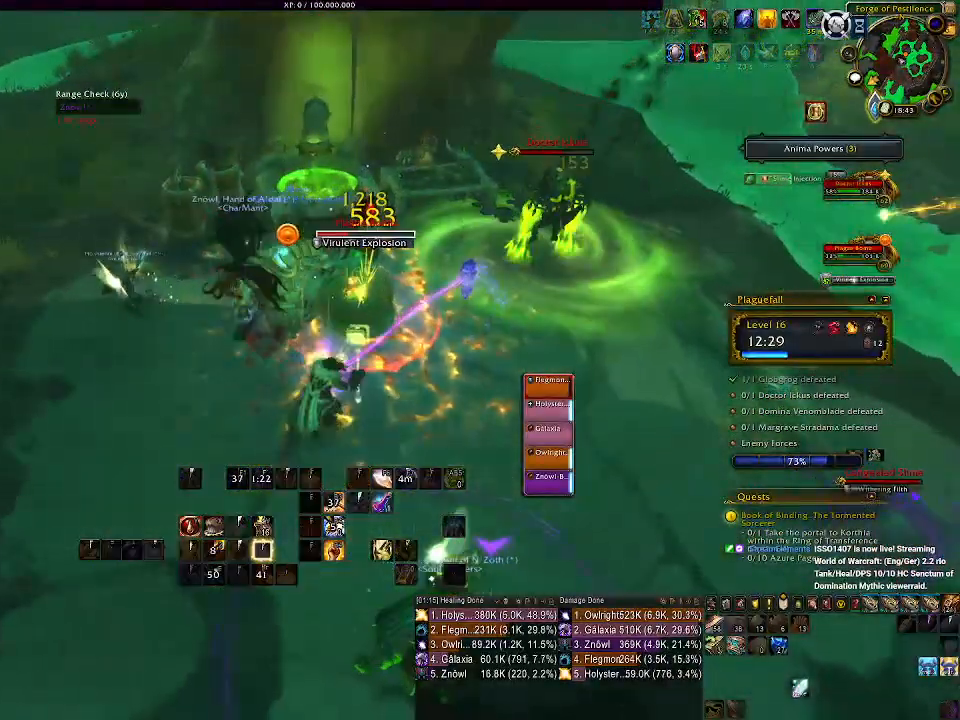
{"keys": [], "mouse": ["right"], "events": [[67, "3", "up"], [100, "s", "up"], [300, "mouse_left", "down"], [433, "mouse_left", "up"]]}
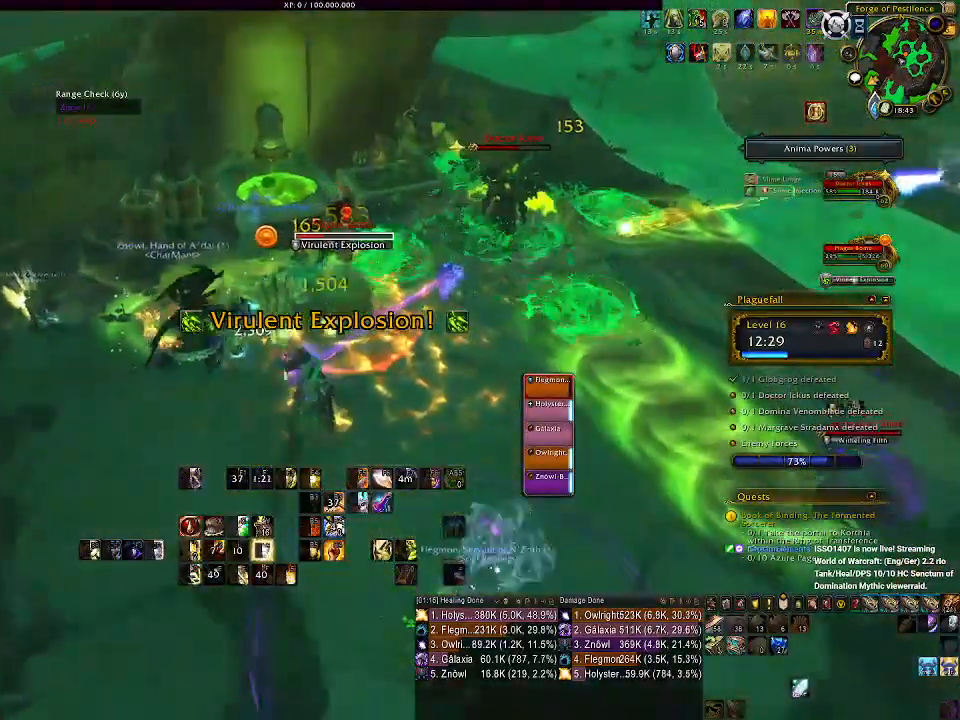
{"keys": ["d"], "mouse": ["left", "right"], "events": [[133, "d", "down"], [200, "mouse_left", "down"]]}
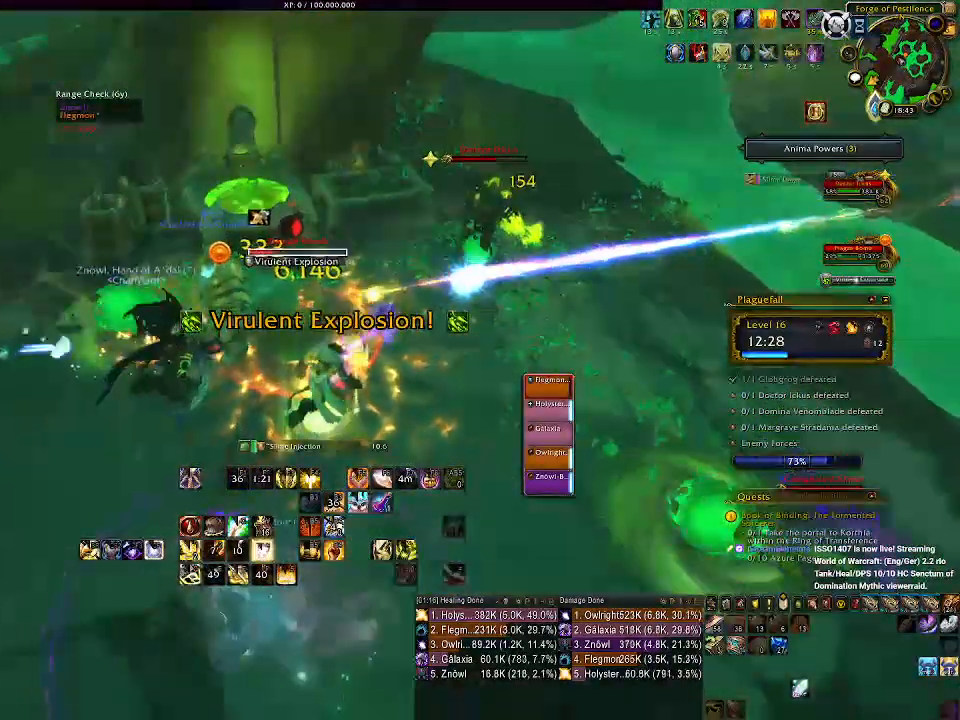
{"keys": ["e"], "mouse": ["right"], "events": [[333, "e", "down"], [383, "mouse_left", "up"], [417, "e", "up"], [450, "d", "up"], [483, "e", "down"]]}
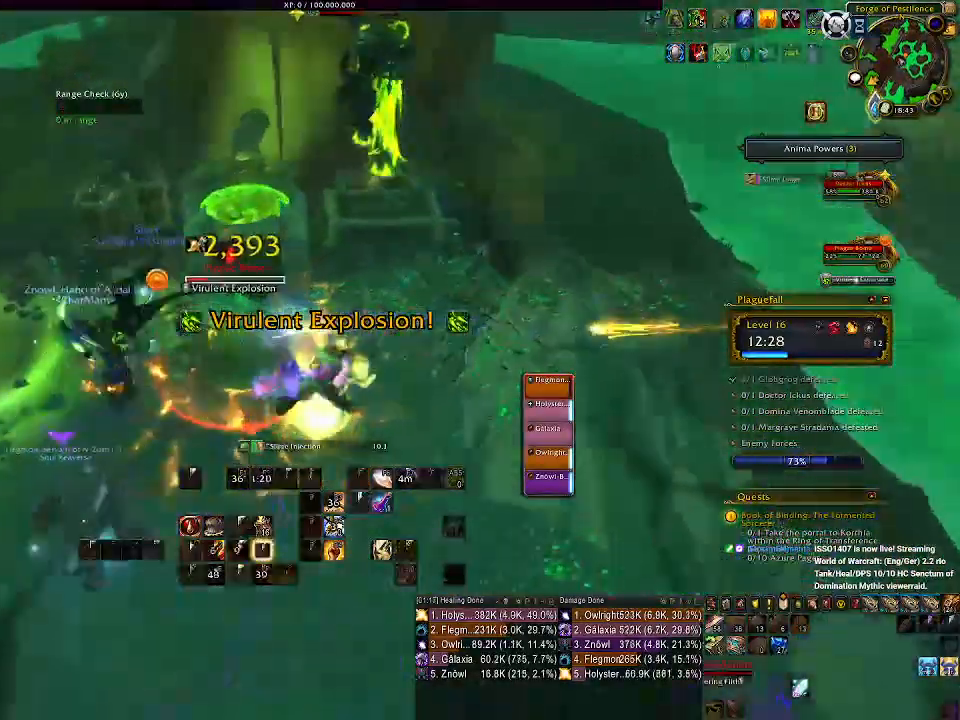
{"keys": ["d"], "mouse": ["right"], "events": [[67, "e", "up"], [250, "s", "down"], [417, "d", "down"], [450, "s", "up"]]}
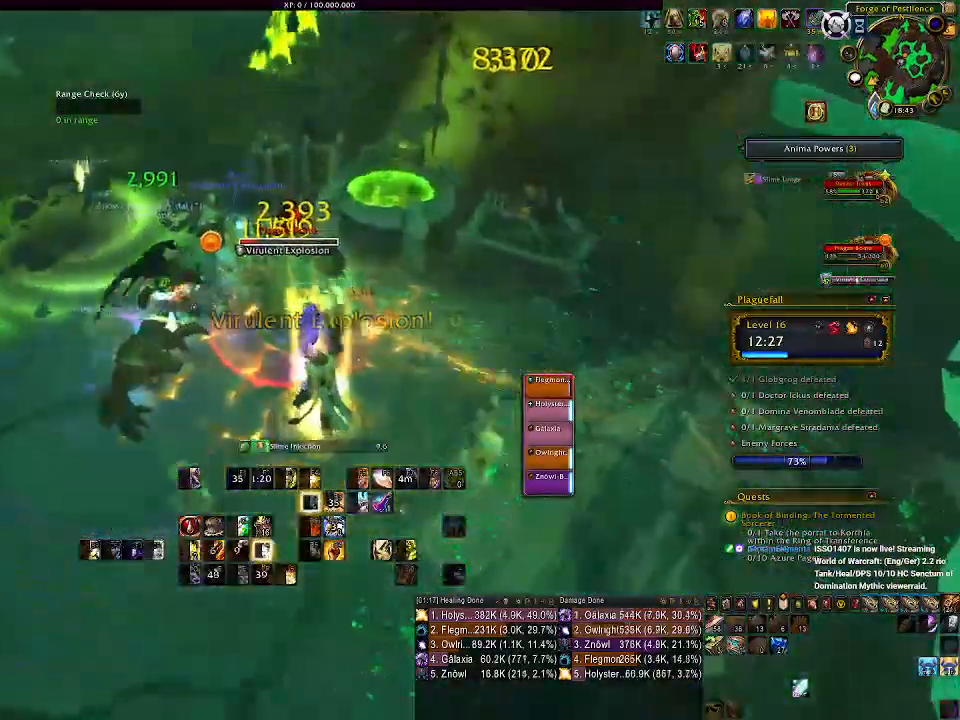
{"keys": ["d"], "mouse": ["right"], "events": [[183, "mouse_wheel", "down"], [300, "mouse_wheel", "up"], [383, "mouse_wheel", "down"], [500, "mouse_wheel", "up"]]}
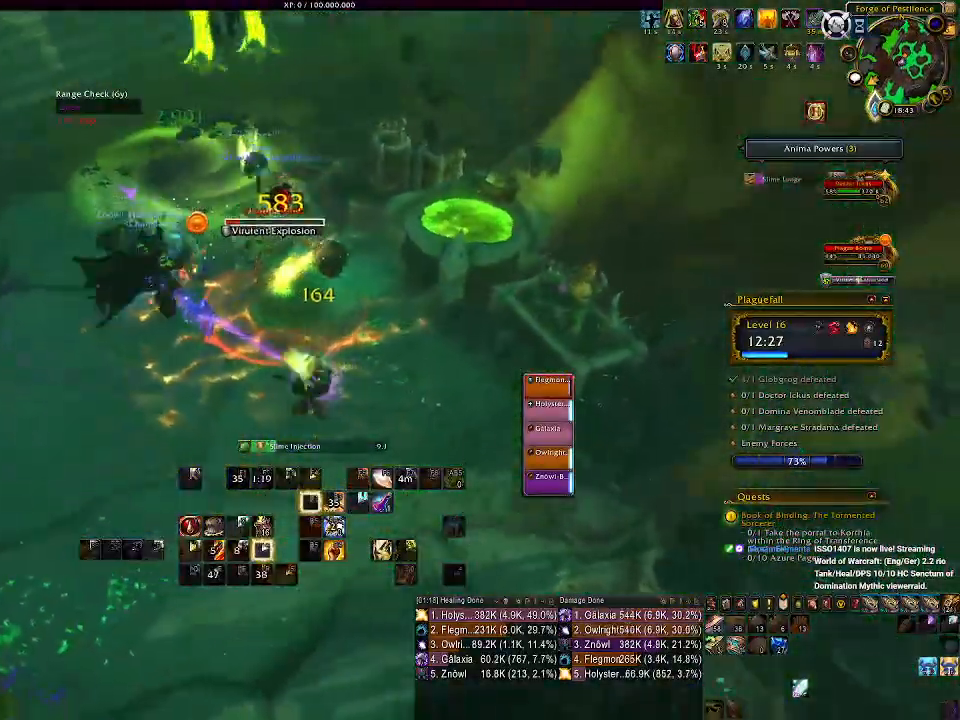
{"keys": [], "mouse": ["right"], "events": [[17, "d", "up"], [67, "mouse_wheel", "down"], [167, "mouse_wheel", "up"], [250, "mouse_wheel", "down"], [267, "d", "down"], [350, "mouse_wheel", "up"], [417, "d", "up"]]}
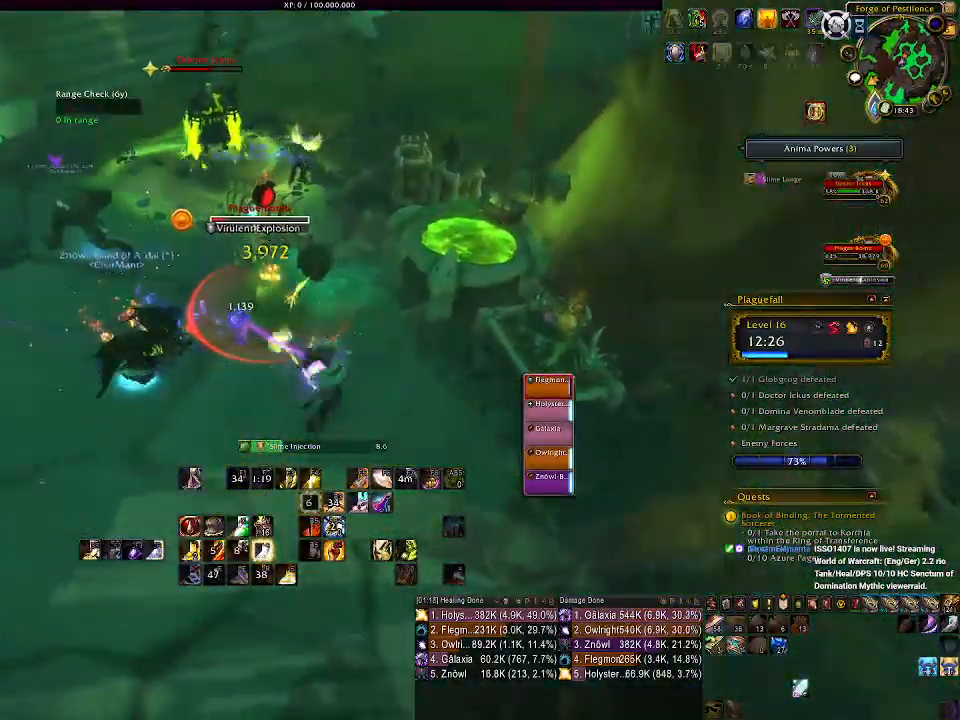
{"keys": [], "mouse": ["left", "right"], "events": [[17, "d", "down"], [300, "mouse_left", "down"], [350, "d", "up"]]}
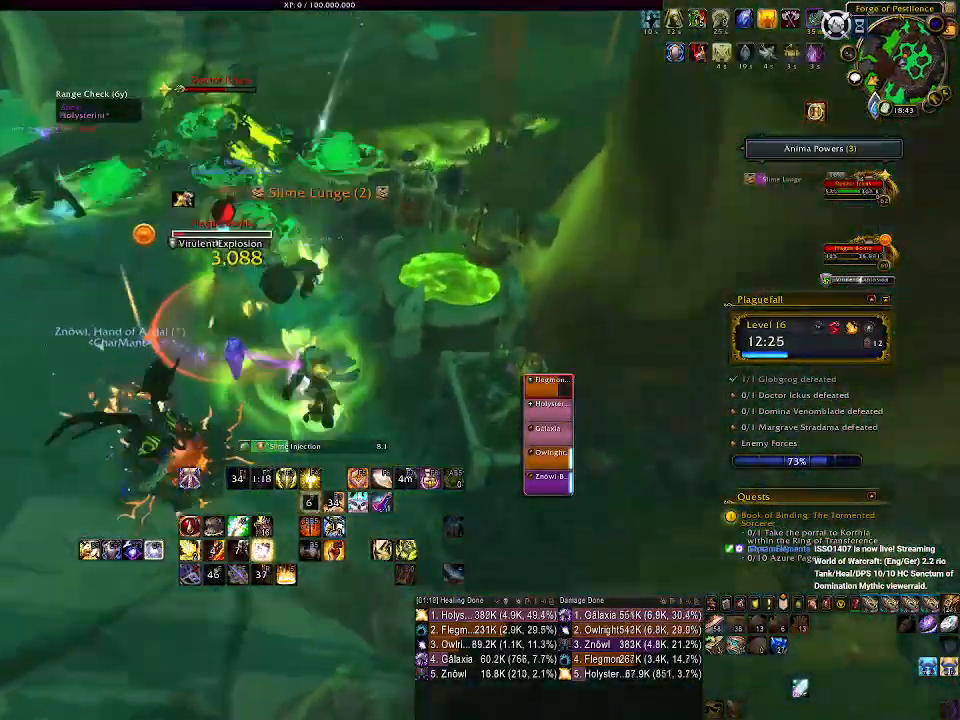
{"keys": ["a"], "mouse": ["right"], "events": [[100, "mouse_left", "up"], [150, "a", "down"], [383, "q", "down"], [500, "q", "up"]]}
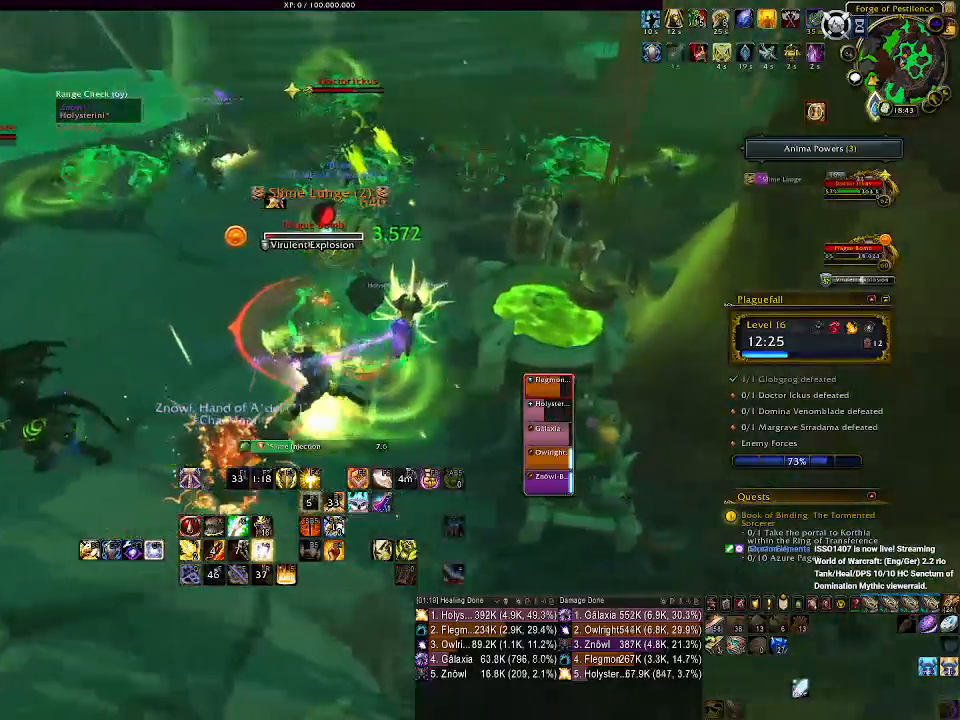
{"keys": ["q"], "mouse": ["left", "right"], "events": [[100, "q", "down"], [183, "q", "up"], [250, "q", "down"], [267, "mouse_left", "down"], [350, "q", "up"], [417, "q", "down"], [483, "a", "up"]]}
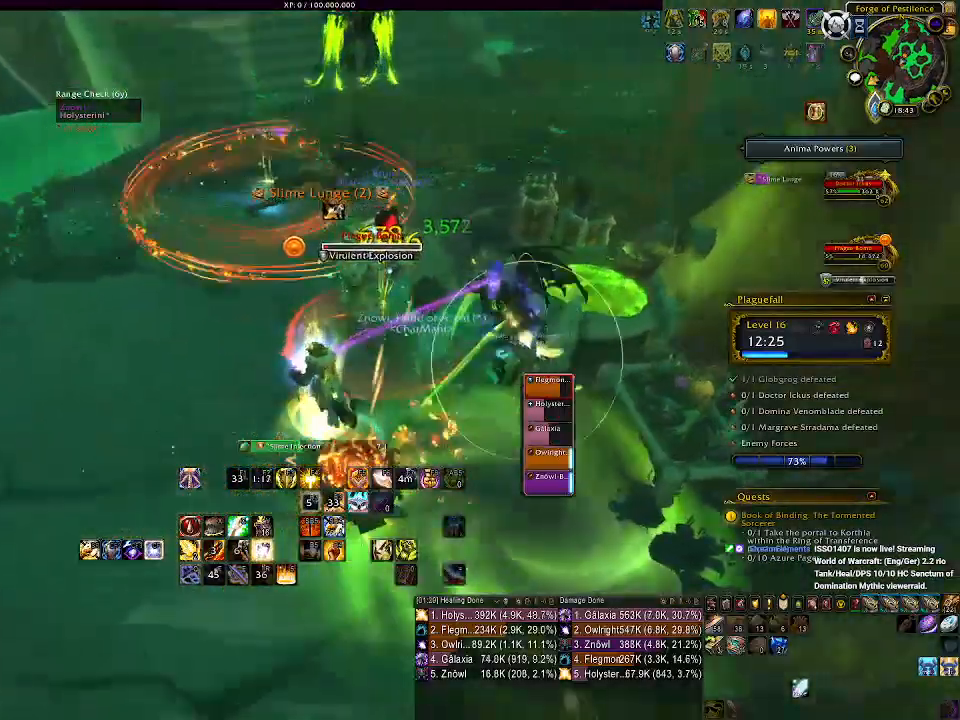
{"keys": ["a"], "mouse": ["right"], "events": [[33, "q", "up"], [100, "q", "down"], [133, "mouse_left", "up"], [200, "q", "up"], [283, "q", "down"], [333, "mouse_left", "down"], [400, "q", "up"], [467, "mouse_left", "up"], [500, "a", "down"]]}
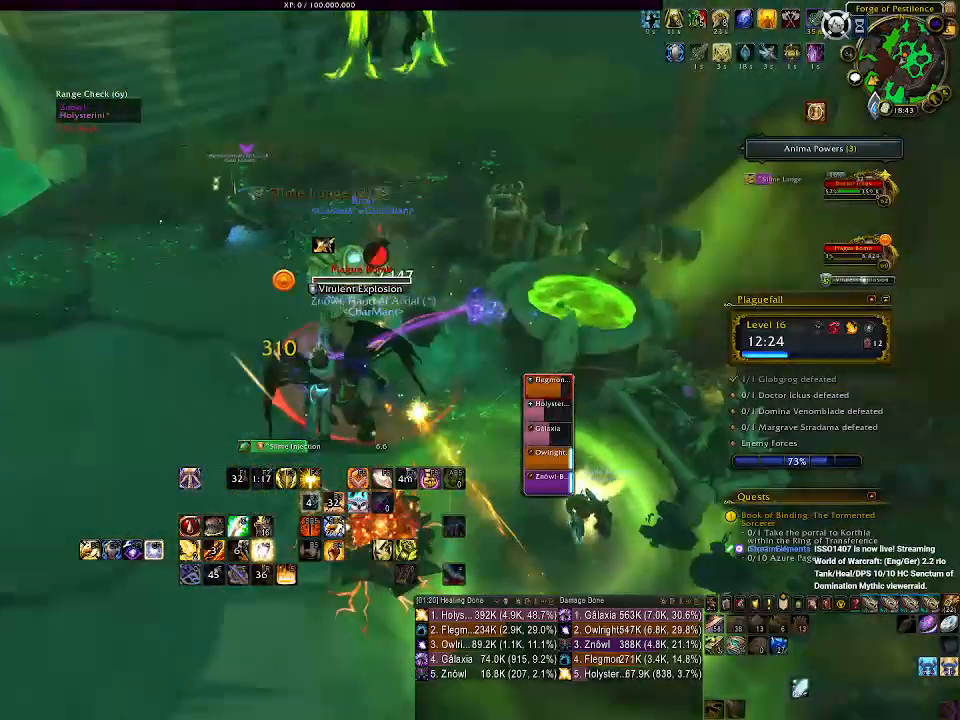
{"keys": ["a"], "mouse": ["right"], "events": [[233, "2", "down"], [350, "2", "up"]]}
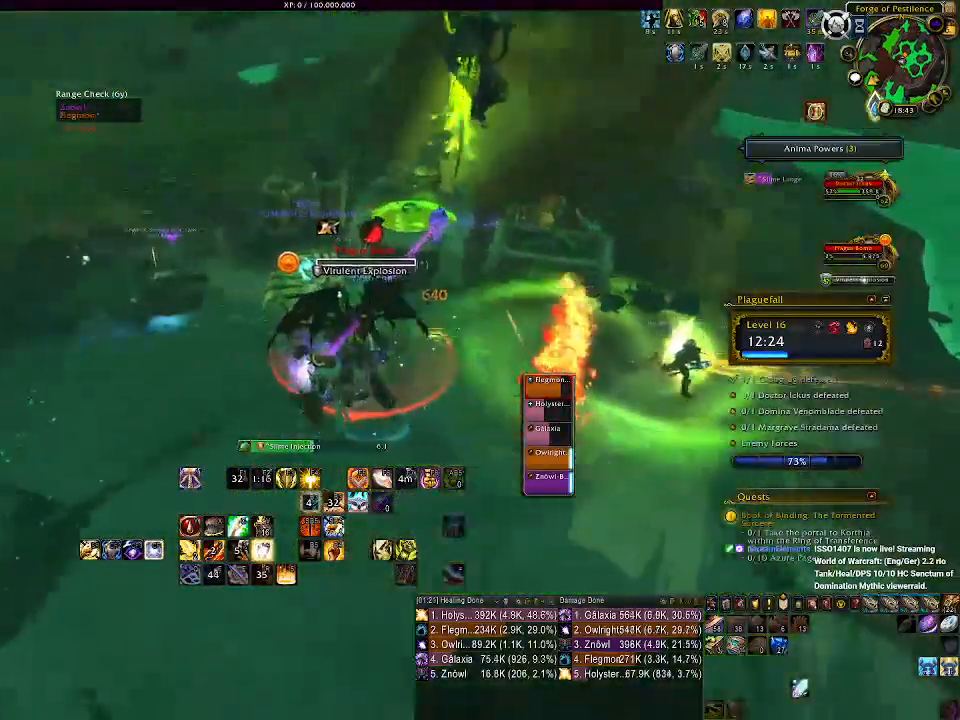
{"keys": ["a"], "mouse": ["left", "right"], "events": [[83, "4", "down"], [233, "4", "up"], [333, "4", "down"], [433, "4", "up"], [467, "mouse_left", "down"]]}
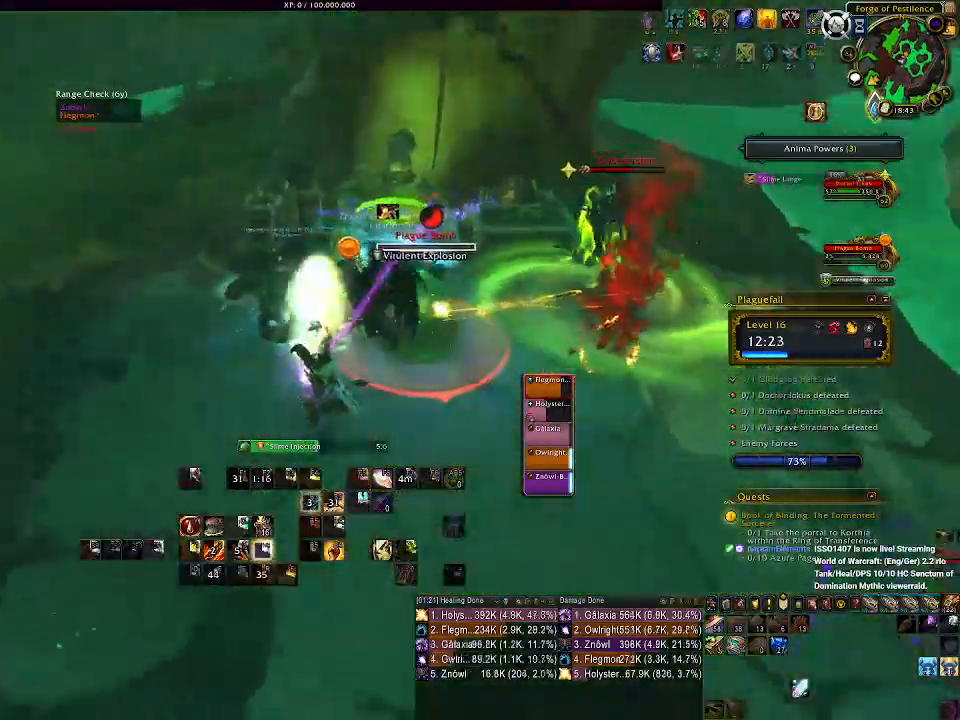
{"keys": ["a"], "mouse": ["left", "right"], "events": [[67, "2", "down"], [217, "2", "up"], [333, "1", "down"], [467, "1", "up"]]}
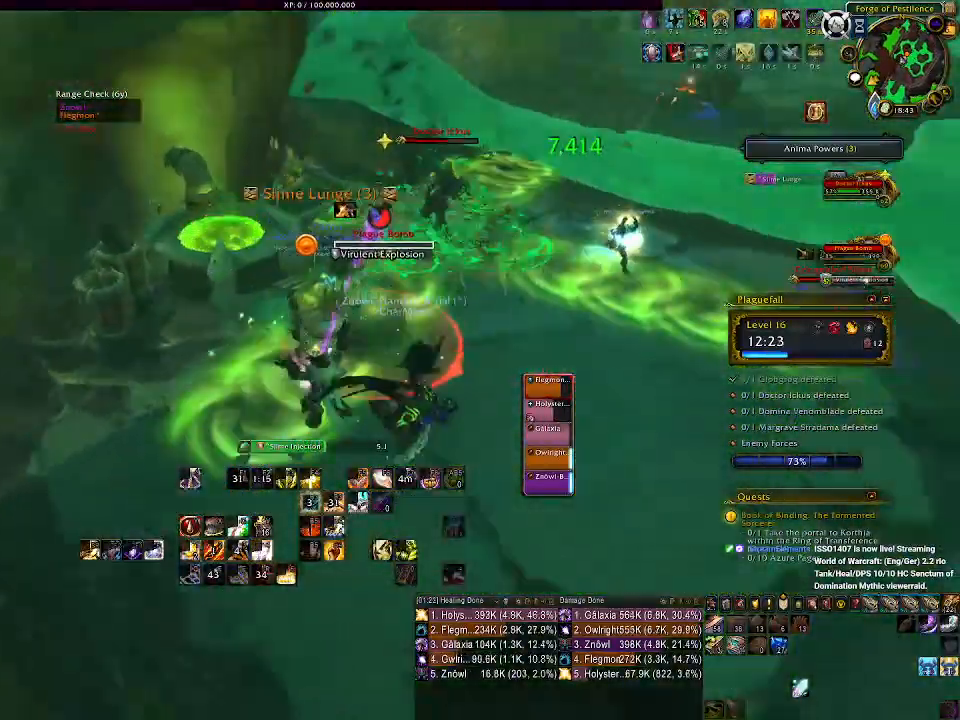
{"keys": ["d"], "mouse": ["right"], "events": [[33, "1", "down"], [117, "1", "up"], [117, "a", "up"], [117, "mouse_left", "up"], [217, "d", "down"], [333, "1", "down"], [467, "1", "up"]]}
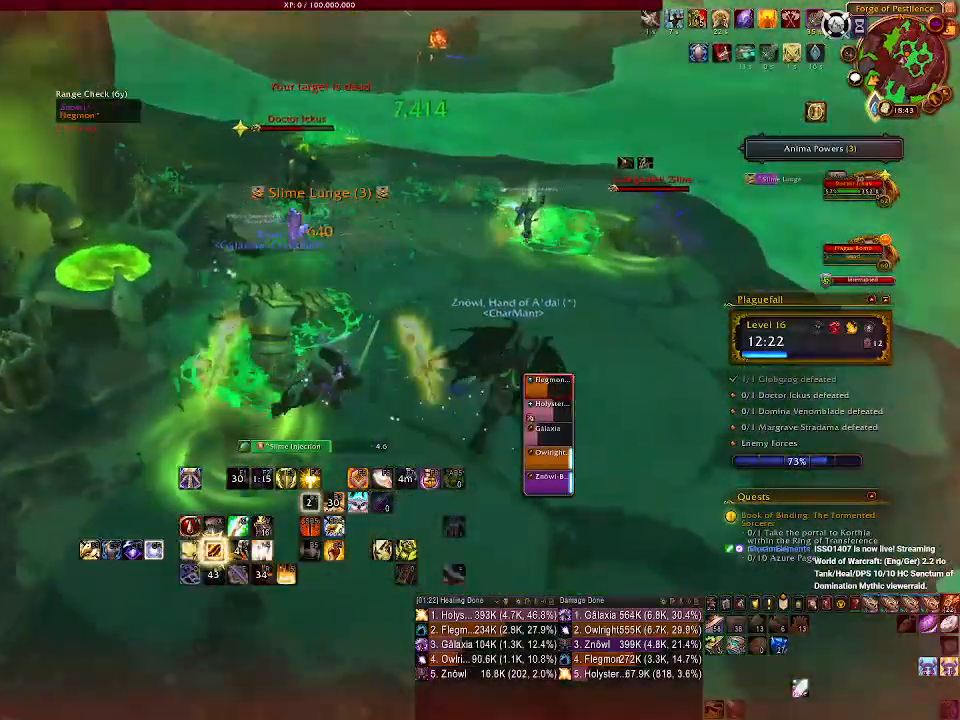
{"keys": ["1"], "mouse": ["right"], "events": [[50, "1", "down"], [150, "1", "up"], [233, "1", "down"], [267, "mouse_left", "down"], [317, "d", "up"], [333, "1", "up"], [417, "1", "down"], [483, "mouse_left", "up"]]}
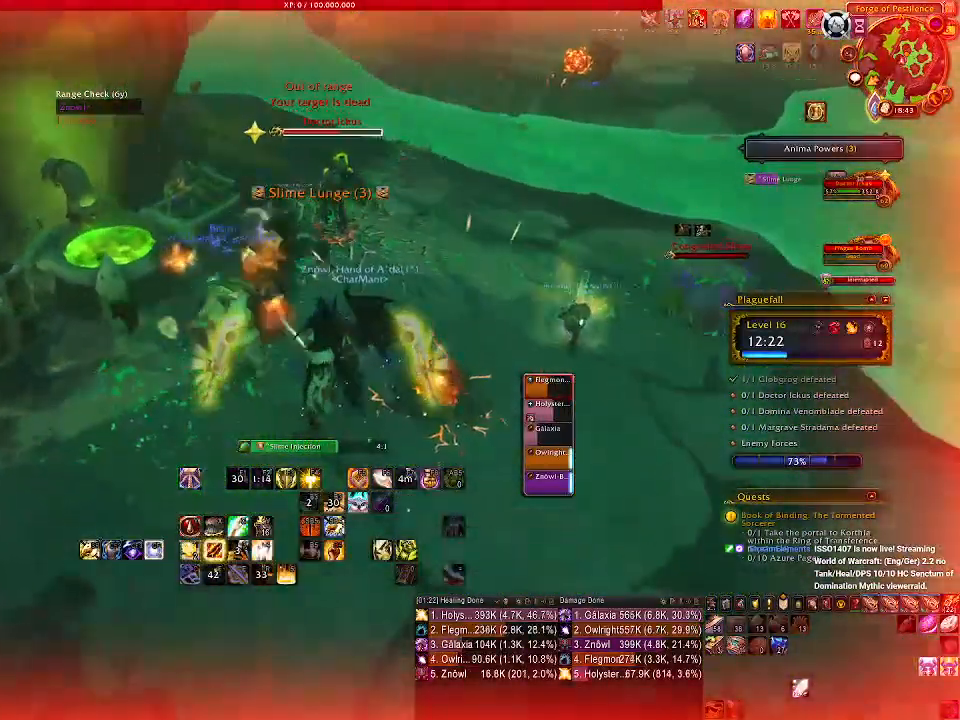
{"keys": [], "mouse": ["right"], "events": [[17, "1", "up"]]}
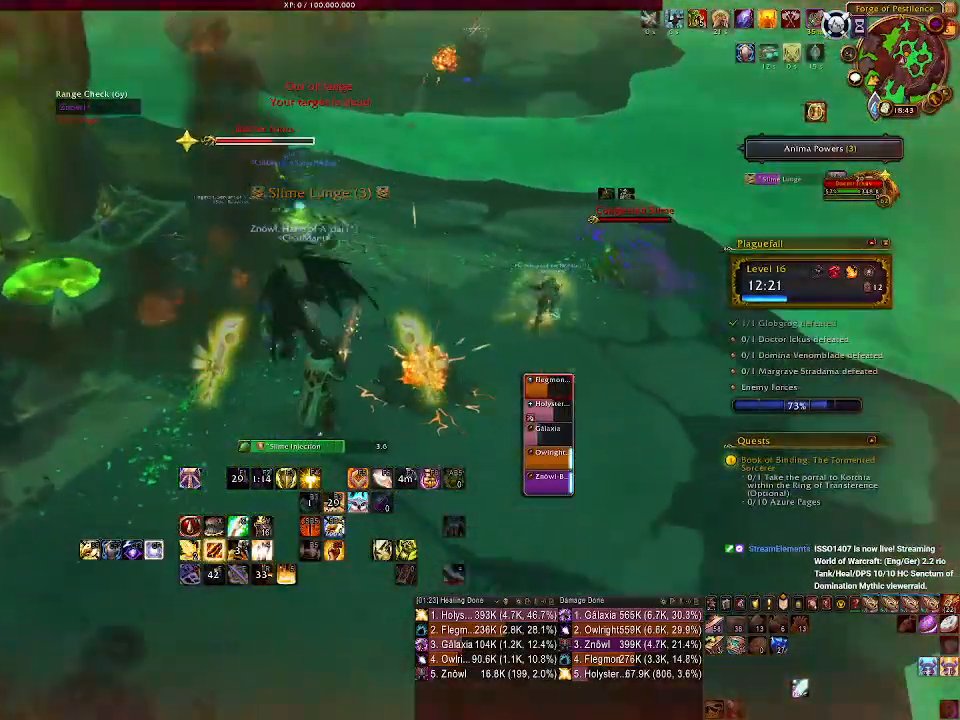
{"keys": [], "mouse": ["right"], "events": [[400, "2", "down"], [500, "2", "up"]]}
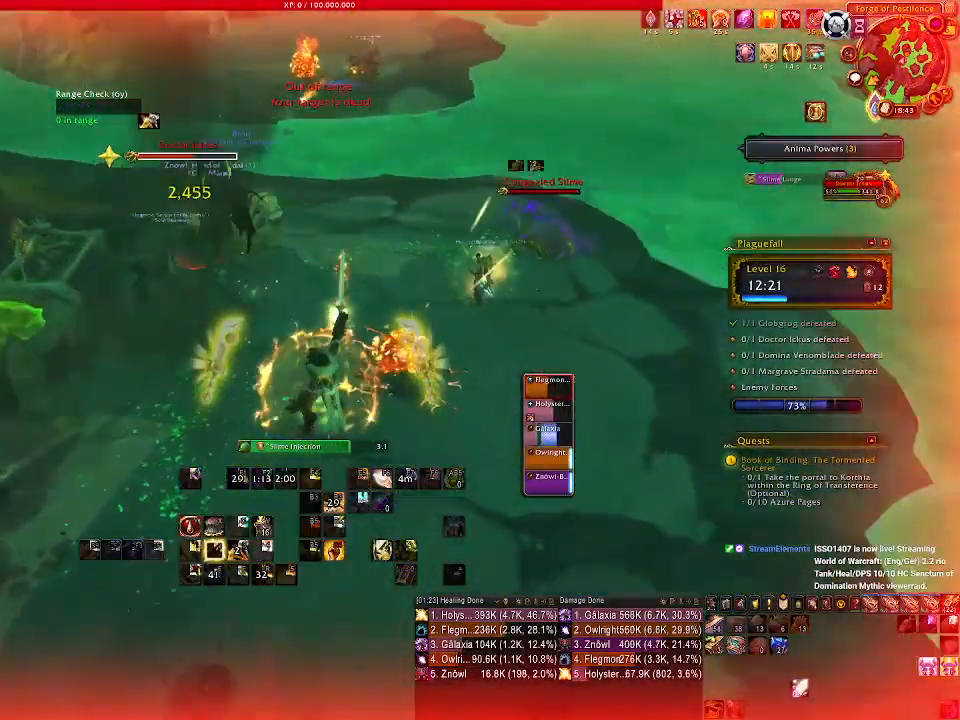
{"keys": ["2"], "mouse": ["left", "right"], "events": [[100, "2", "down"], [200, "2", "up"], [300, "2", "down"], [400, "2", "up"], [417, "mouse_left", "down"], [483, "2", "down"]]}
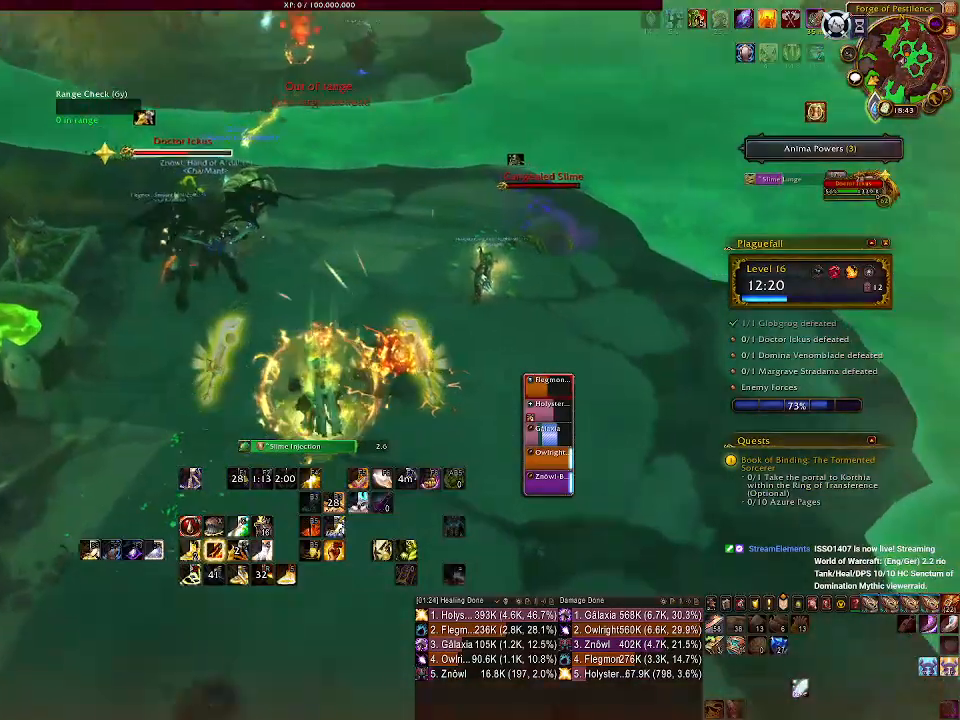
{"keys": [], "mouse": ["left", "right"], "events": [[33, "a", "down"], [150, "2", "up"], [250, "a", "up"], [350, "tab", "down"], [500, "tab", "up"]]}
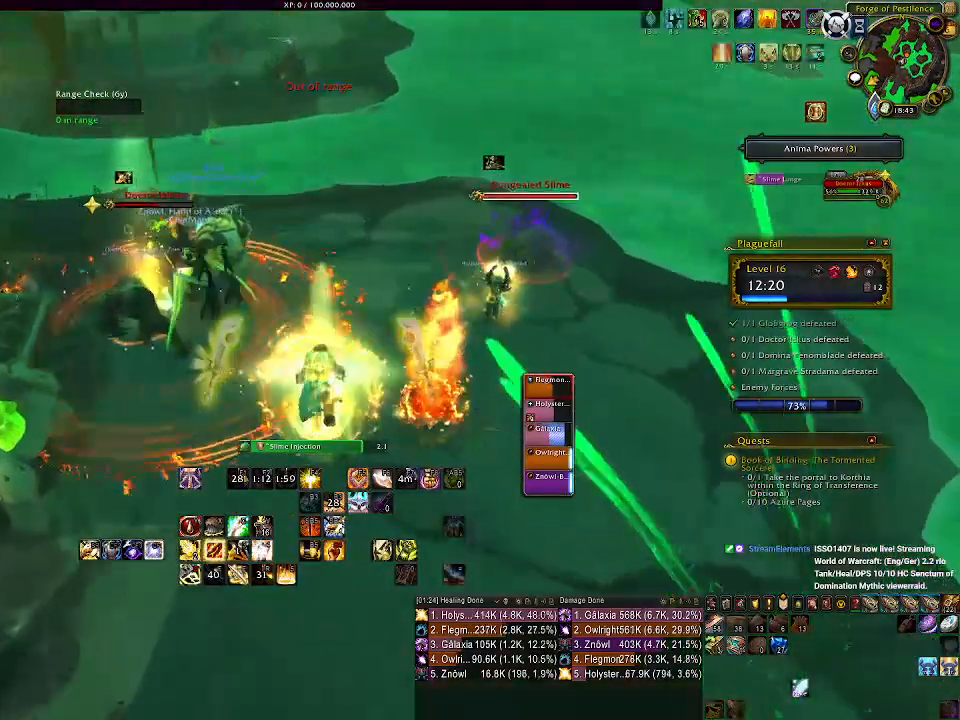
{"keys": ["a"], "mouse": ["left", "right"], "events": [[250, "a", "down"]]}
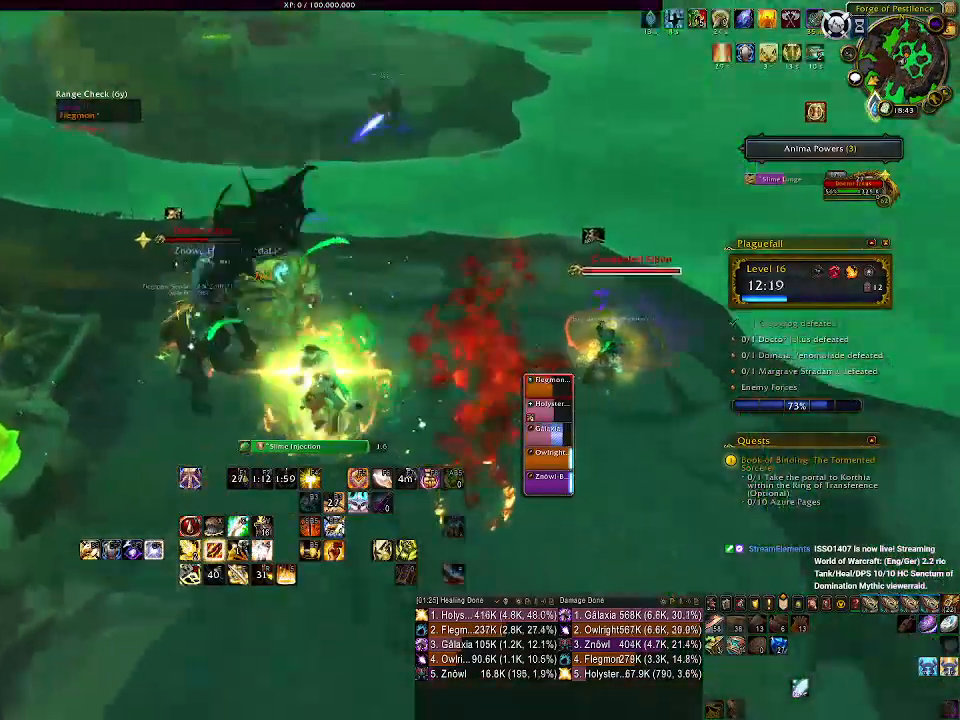
{"keys": ["1"], "mouse": ["right"], "events": [[167, "a", "up"], [250, "tab", "down"], [367, "tab", "up"], [467, "1", "down"], [483, "mouse_left", "up"]]}
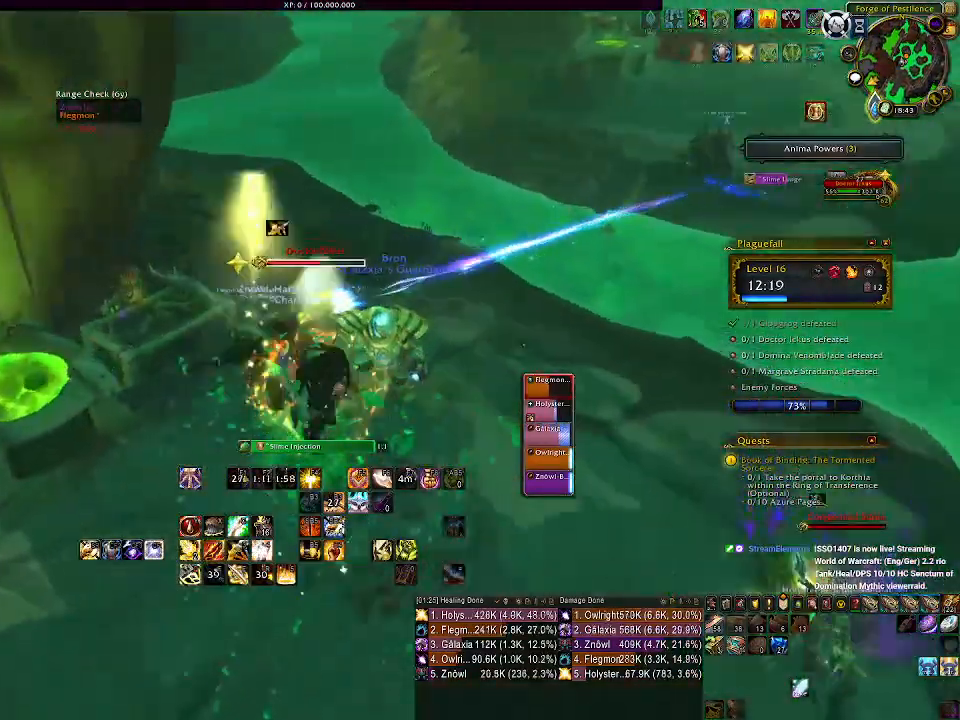
{"keys": ["1"], "mouse": ["right"], "events": [[50, "1", "up"], [150, "1", "down"], [233, "1", "up"], [300, "1", "down"], [400, "1", "up"], [483, "1", "down"]]}
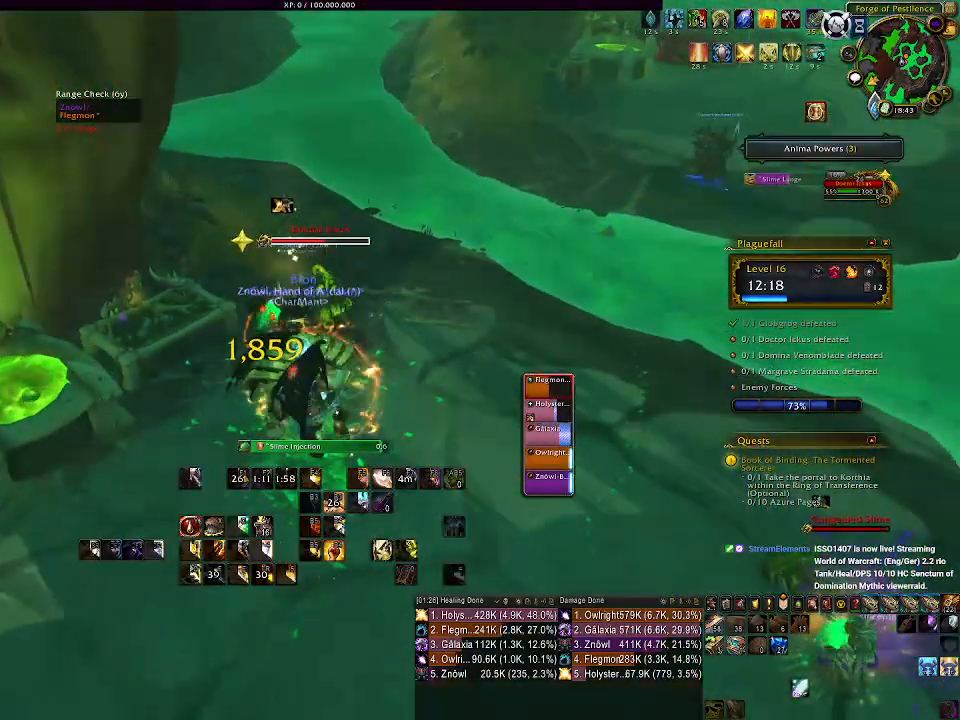
{"keys": [], "mouse": ["right"], "events": [[83, "1", "up"], [200, "d", "down"], [333, "d", "up"], [333, "mouse_left", "down"], [450, "mouse_left", "up"]]}